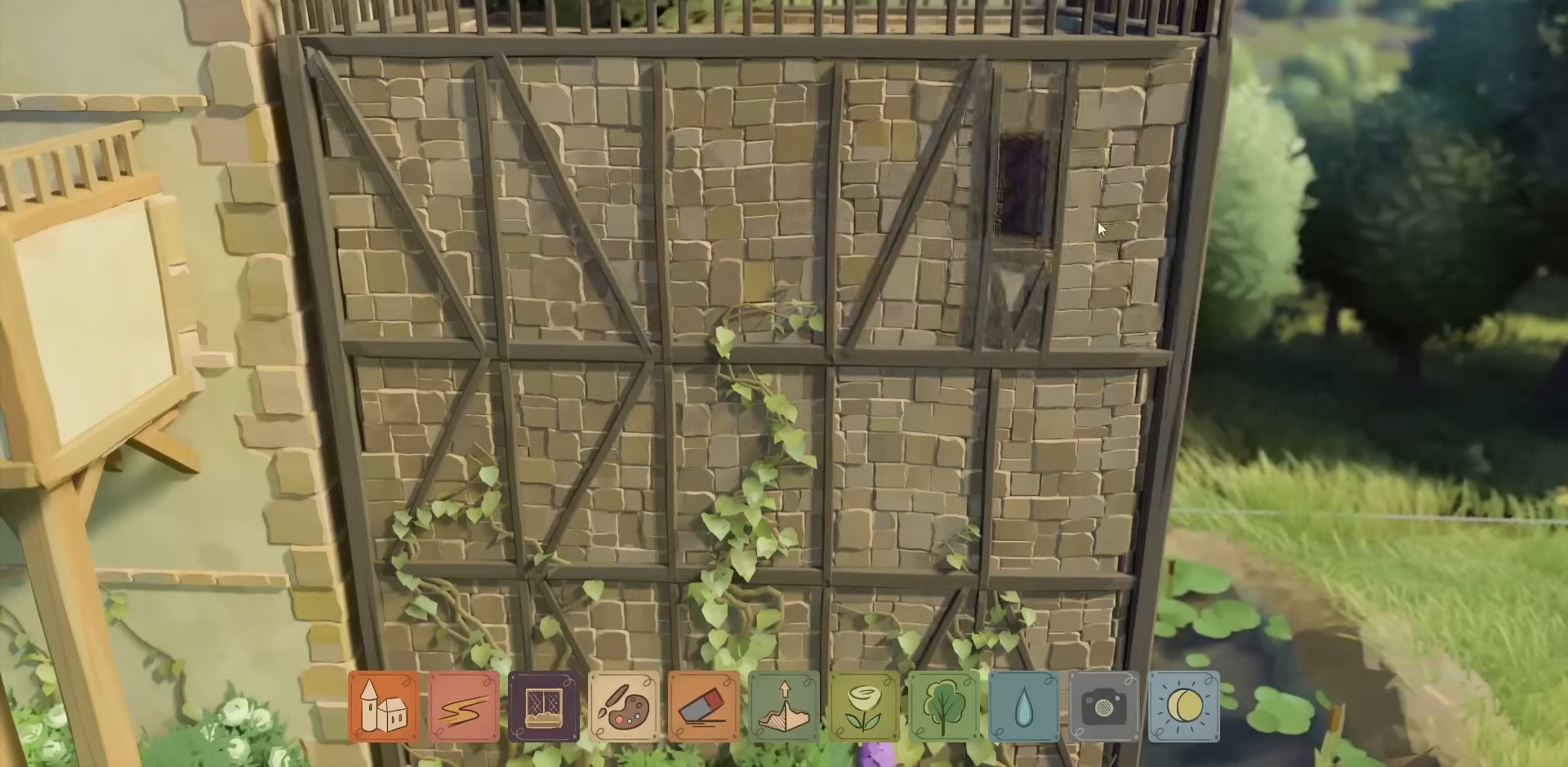
Gameplay with keyboard and mouse; each line is a JSON object with the keys and mouse buttons held at the frame after it. "events" lists presses ("down") and releases ("up") of "a", "ctrl", "d", "down", "e", "escape", "f1", "f10", "f11", "f12", "f2", "f3", "f4", "f5", "f6", "f7", "f8", "f9", "left", "q", "right", "s", "shift", "space", "up", "w", "mouse_left" and "mouse_right" between this image and that frame as [ms after this image, input, new state], when the widget could be followed in between. "mouse_left", "mouse_right" = the "left", "right" buttons of the "mouse" list. No other keys are recorded. Not read: mouse_move mouse_wheel.
{"keys": ["s"], "mouse": [], "events": [[283, "s", "down"]]}
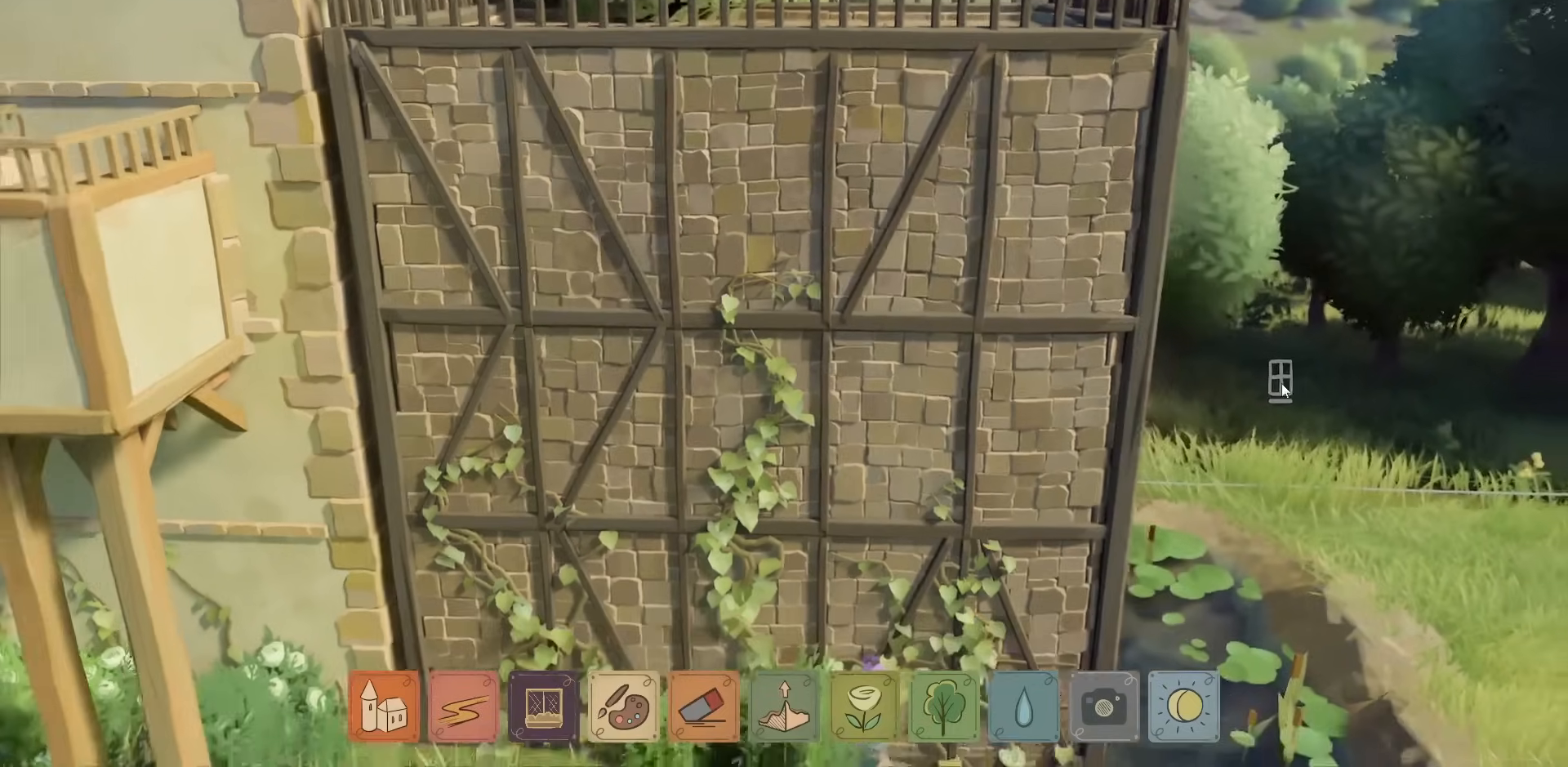
{"keys": [], "mouse": [], "events": [[183, "s", "up"]]}
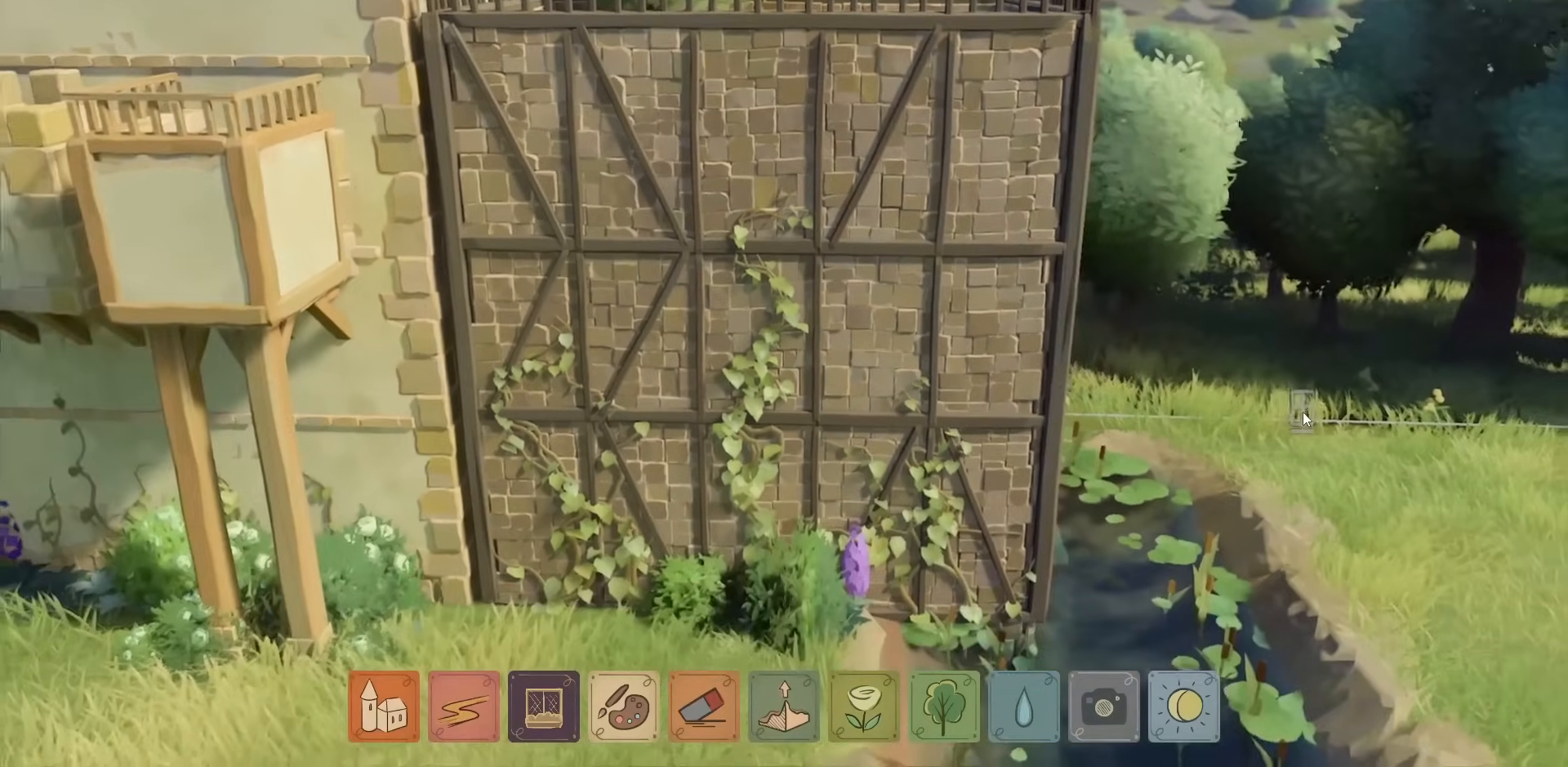
{"keys": [], "mouse": [], "events": [[17, "s", "down"], [233, "s", "up"], [367, "mouse_right", "down"], [450, "mouse_right", "up"]]}
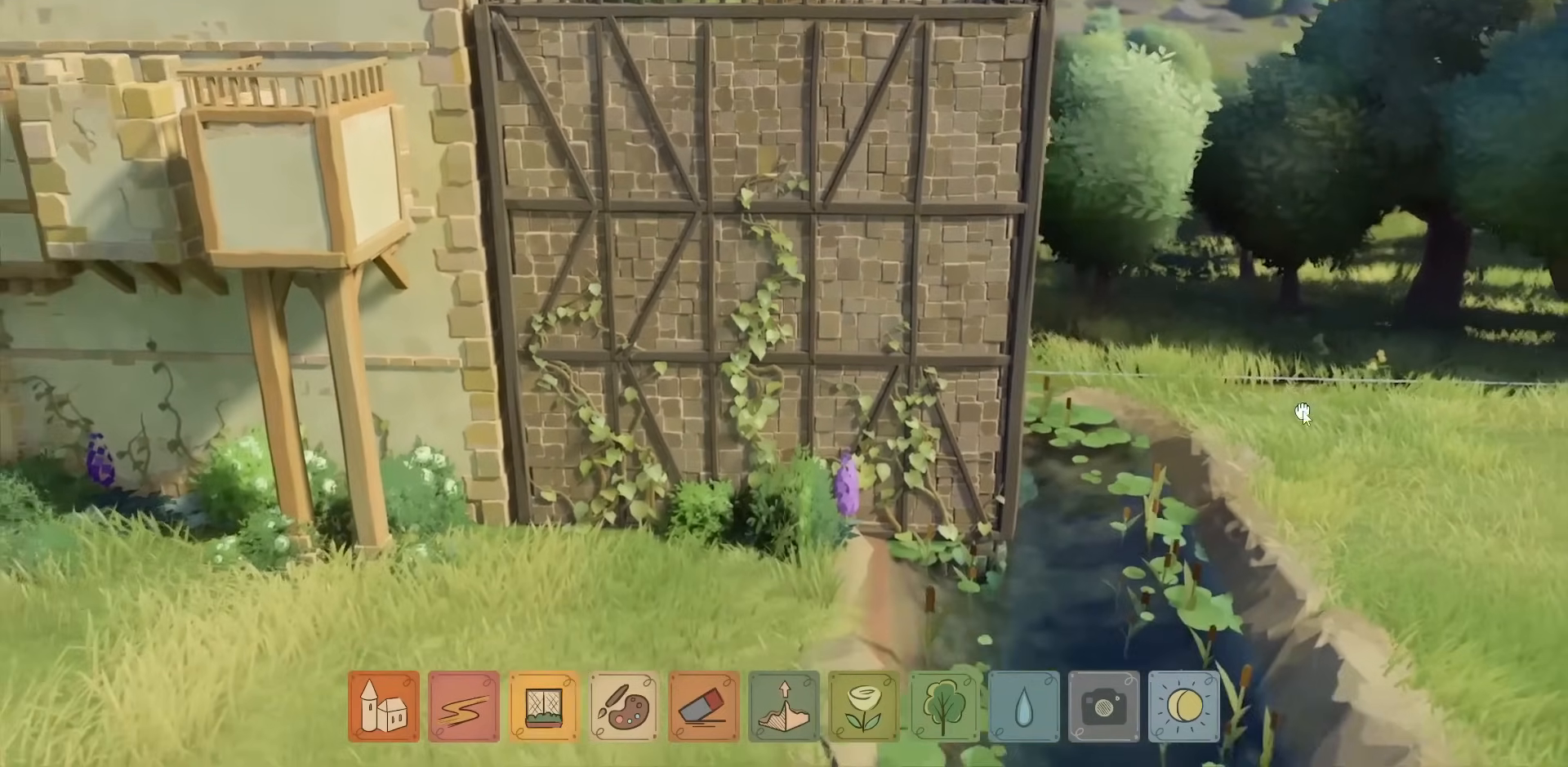
{"keys": [], "mouse": ["right"], "events": [[483, "mouse_right", "down"]]}
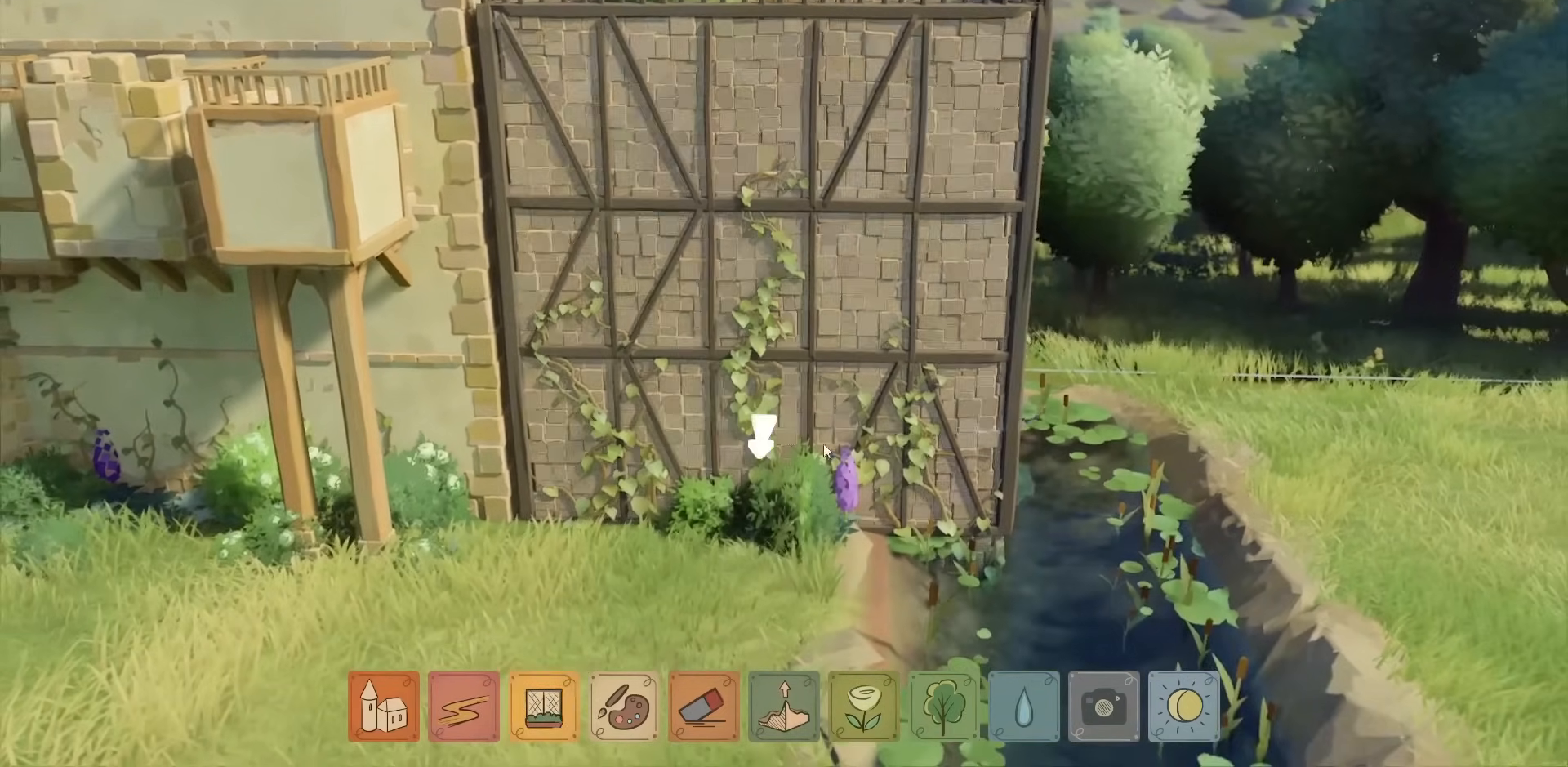
{"keys": [], "mouse": ["right"], "events": []}
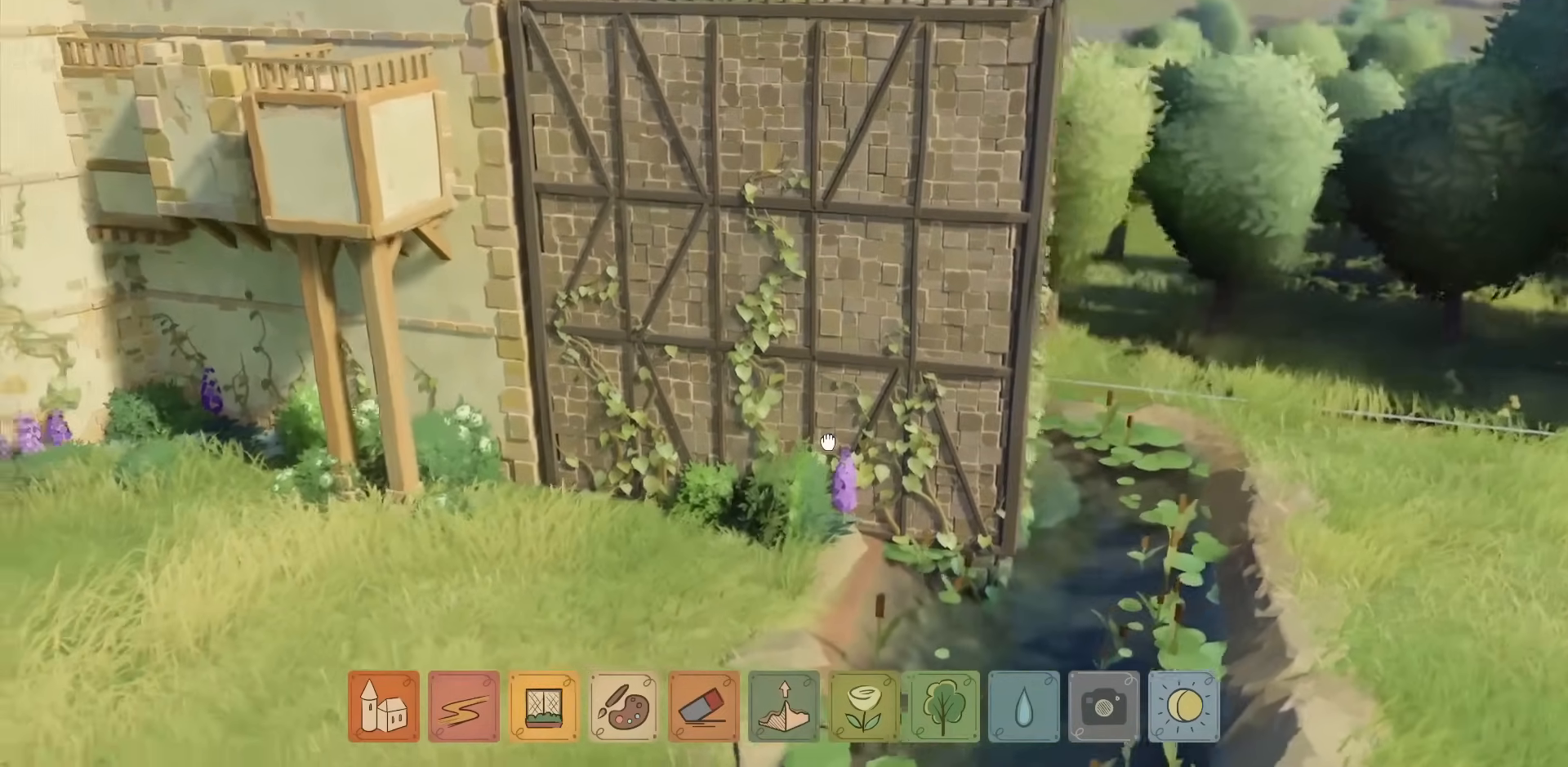
{"keys": ["a"], "mouse": ["right"], "events": [[317, "a", "down"]]}
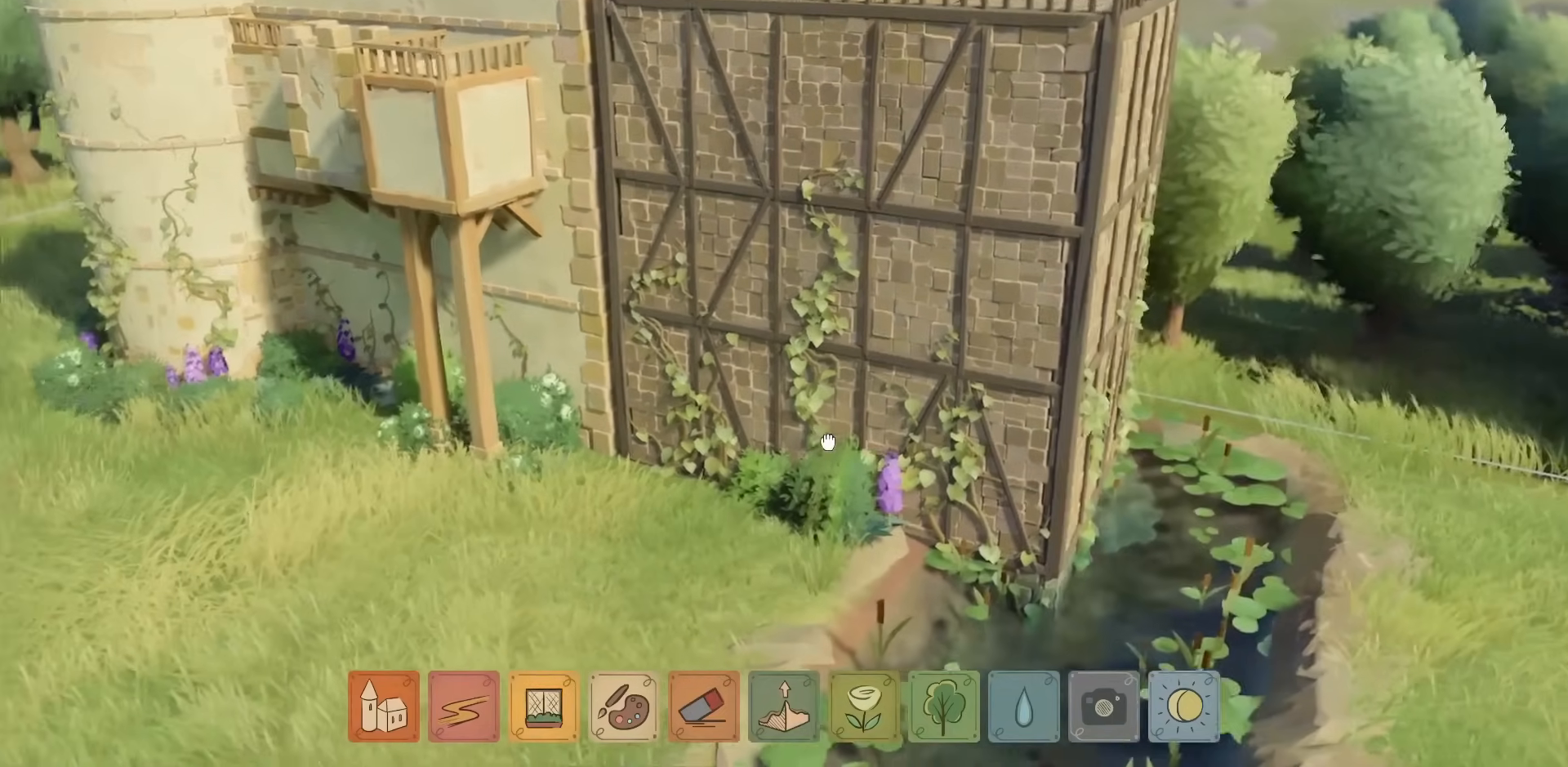
{"keys": [], "mouse": ["right"], "events": [[267, "a", "up"]]}
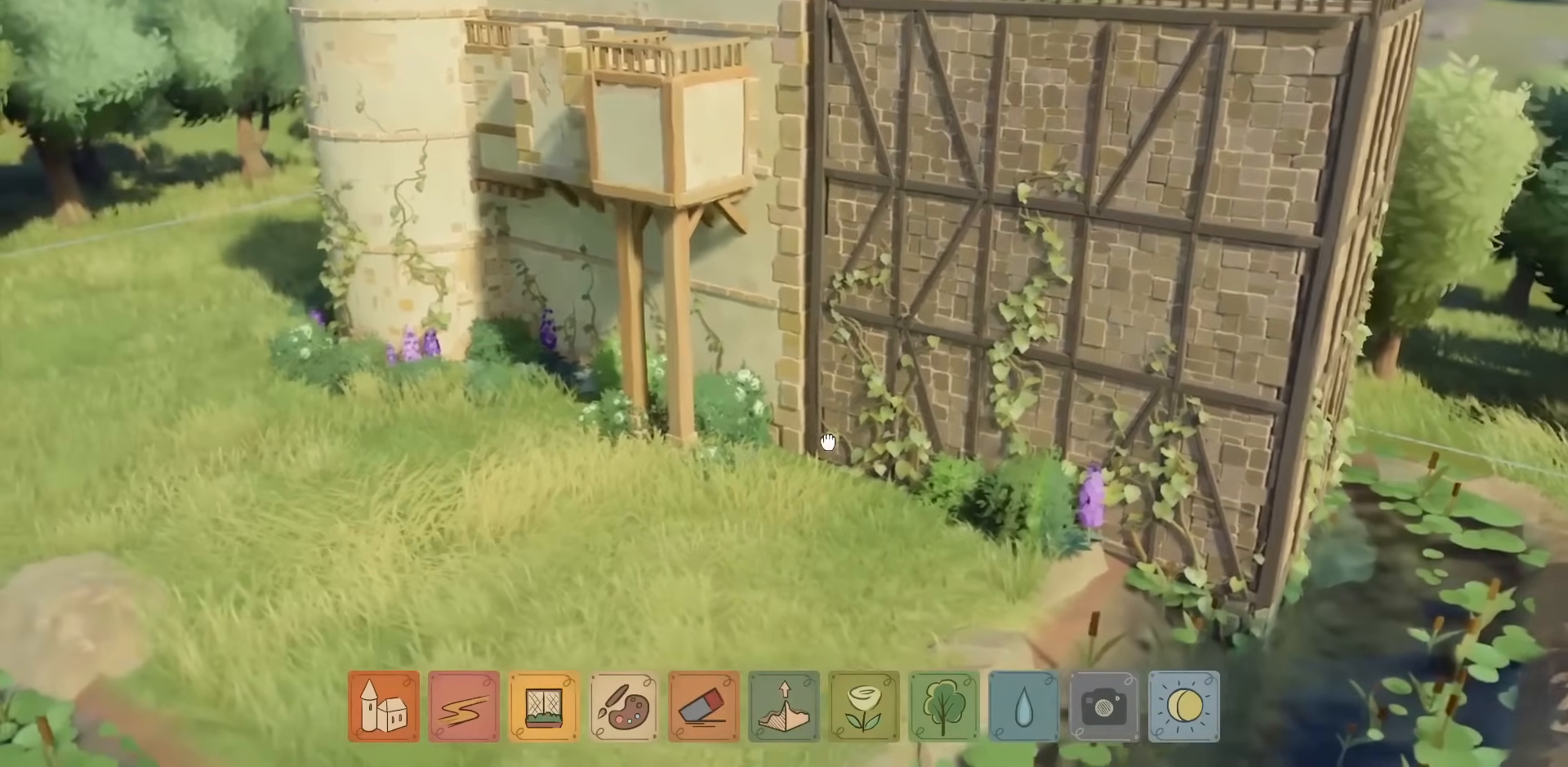
{"keys": [], "mouse": ["right"], "events": []}
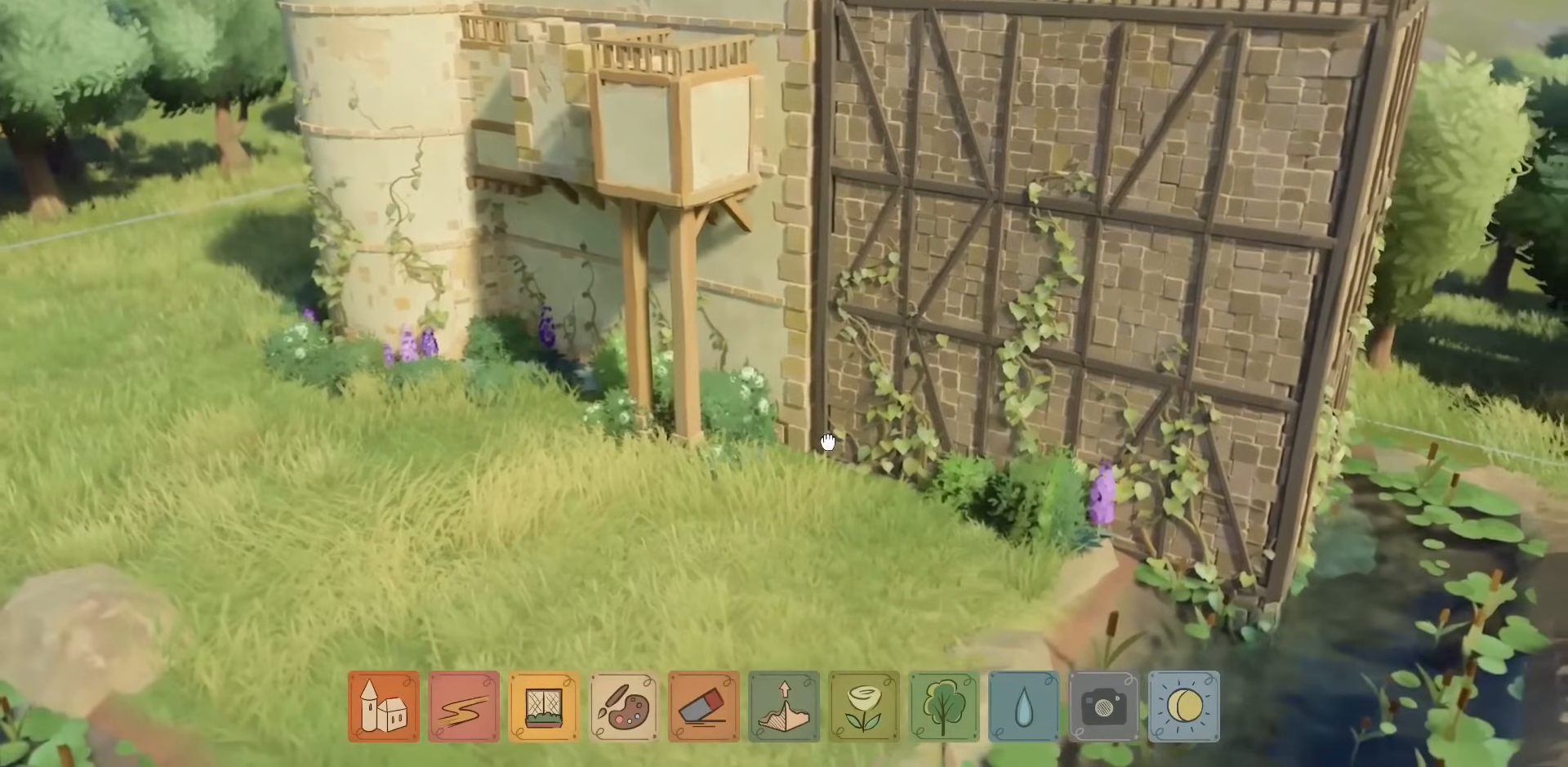
{"keys": [], "mouse": [], "events": [[217, "mouse_right", "up"]]}